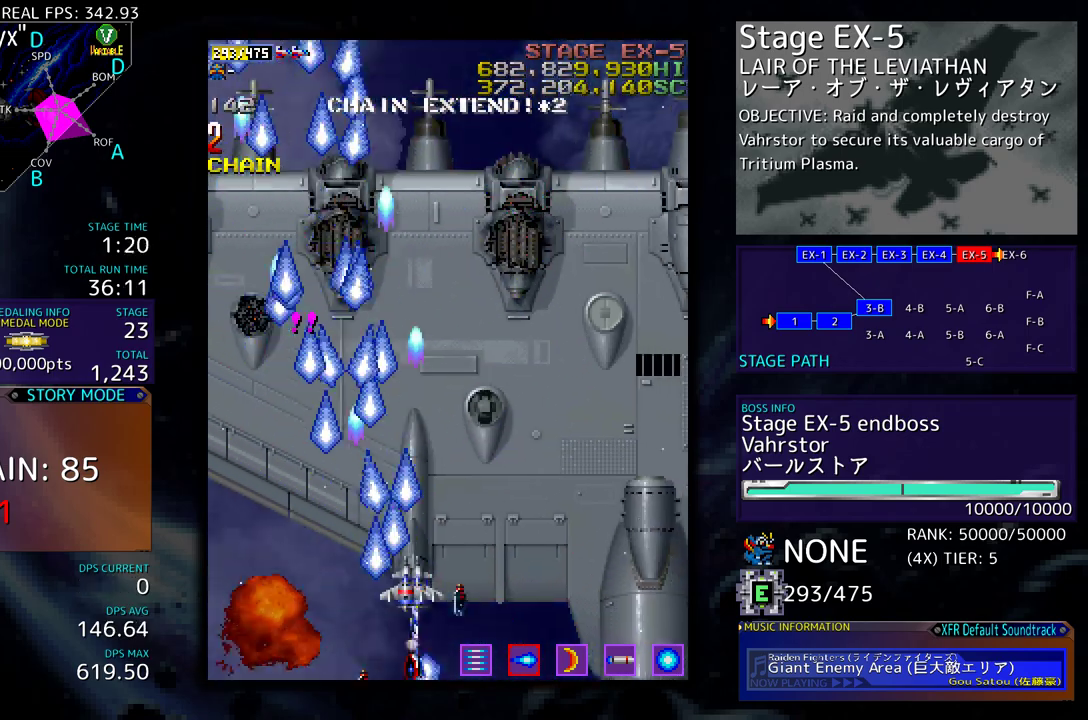
Gameplay with a controller (arcade stick); each line is a JSON object with the inputs held at the frame after it. "events" lists button and stick changes between this image and that frame as [ms after this image, input, new state], when the widget could be followed in between. Not read: L3 R3 other_buttons.
{"buttons": ["DPAD_RIGHT"], "events": [[67, "DPAD_UP", "down"], [317, "DPAD_UP", "up"]]}
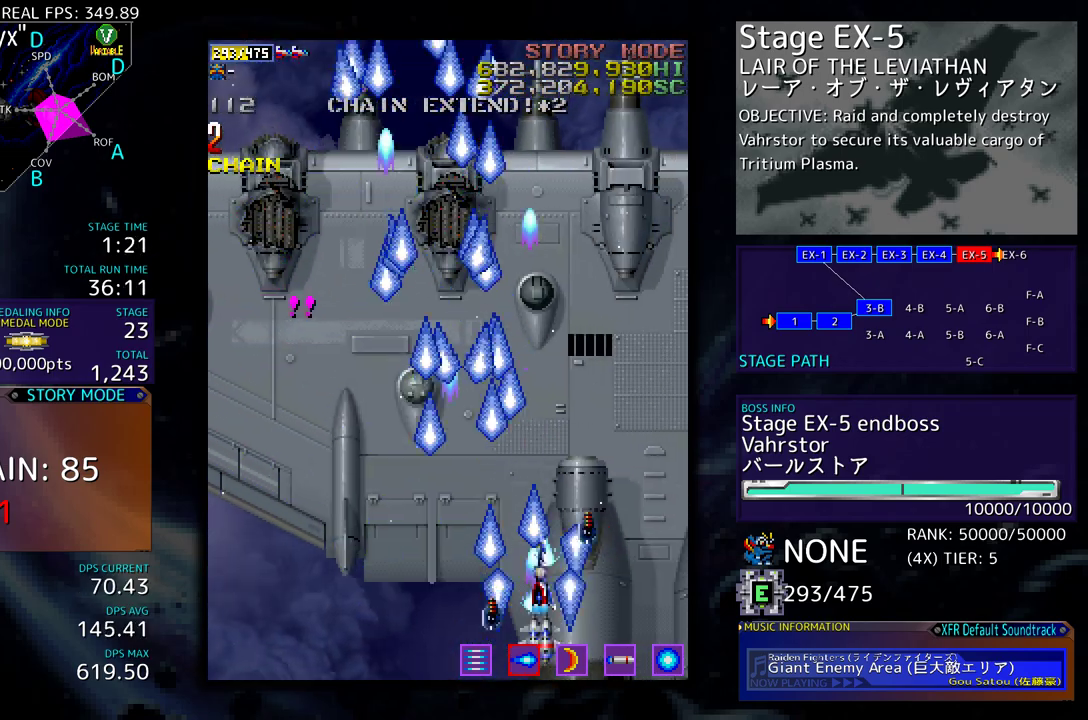
{"buttons": ["DPAD_DOWN", "DPAD_LEFT"]}
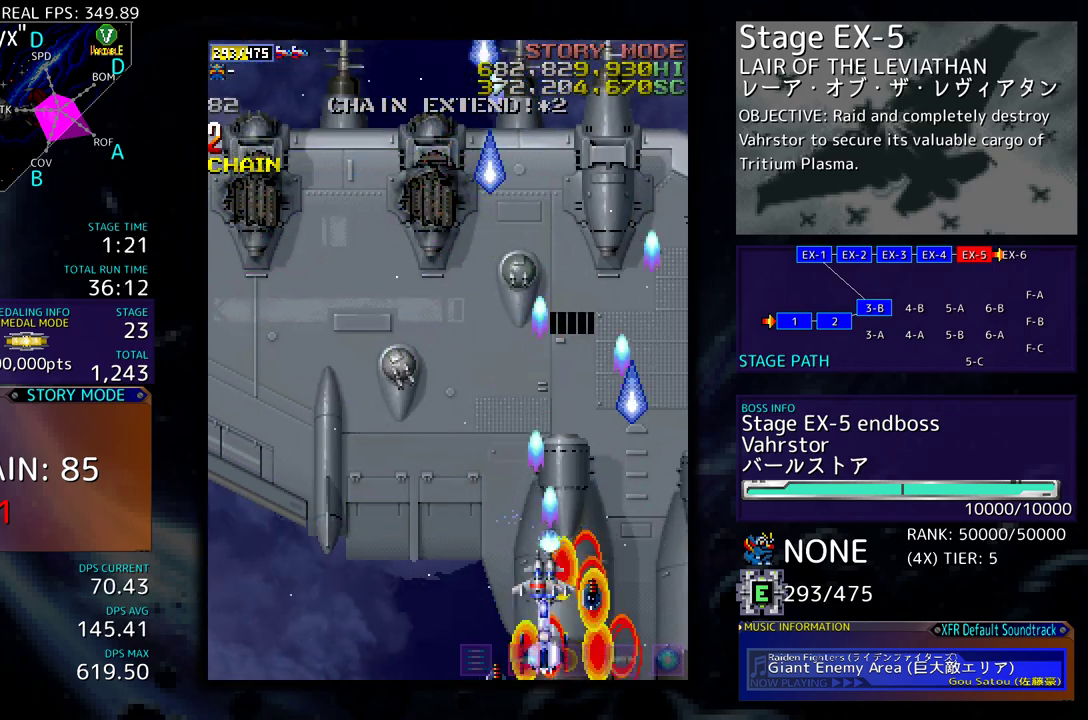
{"buttons": ["DPAD_DOWN"], "events": [[100, "DPAD_DOWN", "up"], [200, "DPAD_LEFT", "up"], [250, "DPAD_LEFT", "down"], [267, "DPAD_DOWN", "down"], [283, "DPAD_DOWN", "up"], [350, "DPAD_LEFT", "up"], [417, "DPAD_DOWN", "down"], [433, "DPAD_LEFT", "down"], [500, "DPAD_LEFT", "up"]]}
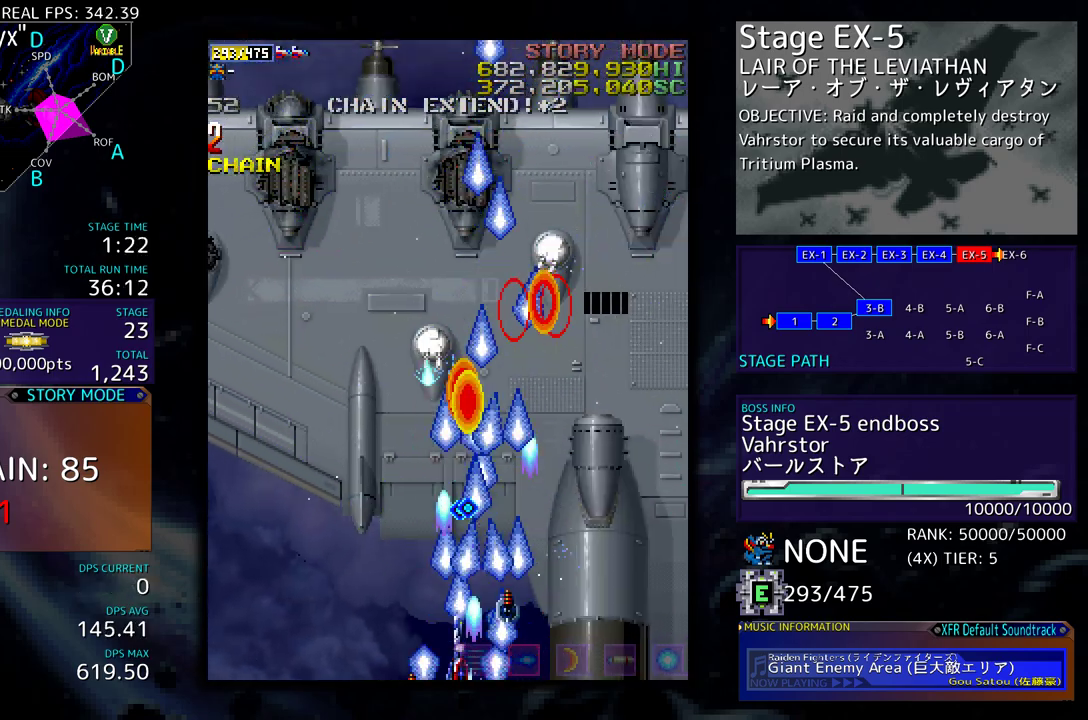
{"buttons": ["DPAD_UP"], "events": [[33, "DPAD_RIGHT", "down"], [450, "DPAD_DOWN", "up"], [467, "DPAD_UP", "down"], [483, "DPAD_RIGHT", "up"]]}
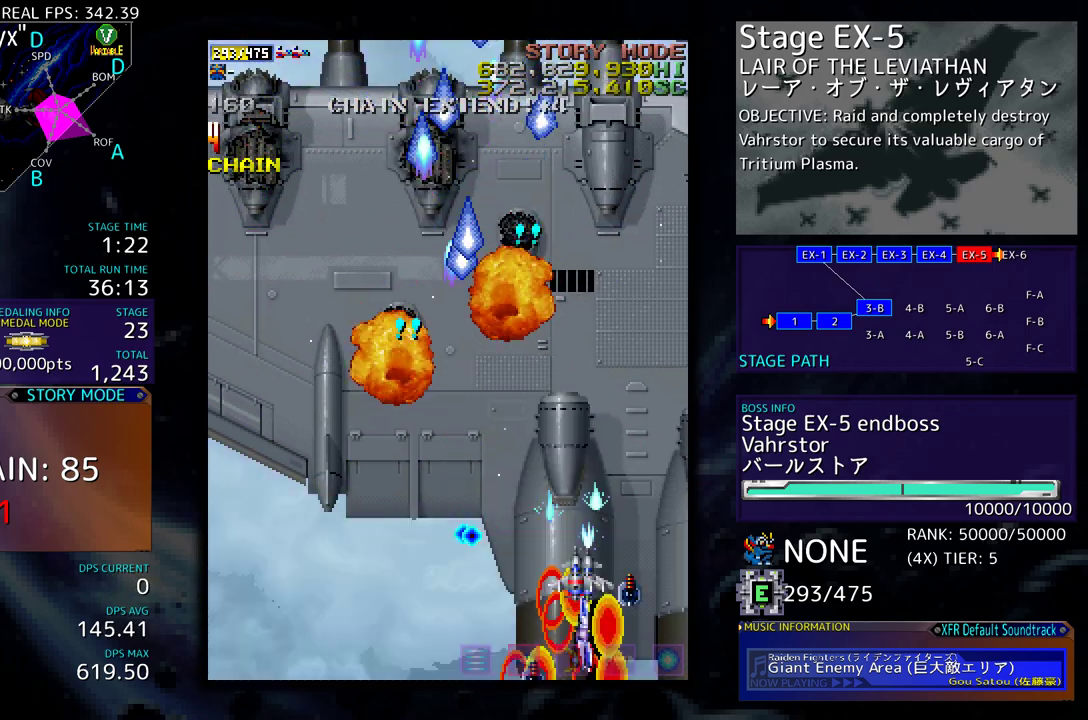
{"buttons": ["DPAD_UP"], "events": [[100, "DPAD_RIGHT", "down"], [150, "DPAD_RIGHT", "up"], [300, "DPAD_RIGHT", "down"], [317, "DPAD_UP", "up"], [383, "DPAD_UP", "down"], [417, "DPAD_RIGHT", "up"]]}
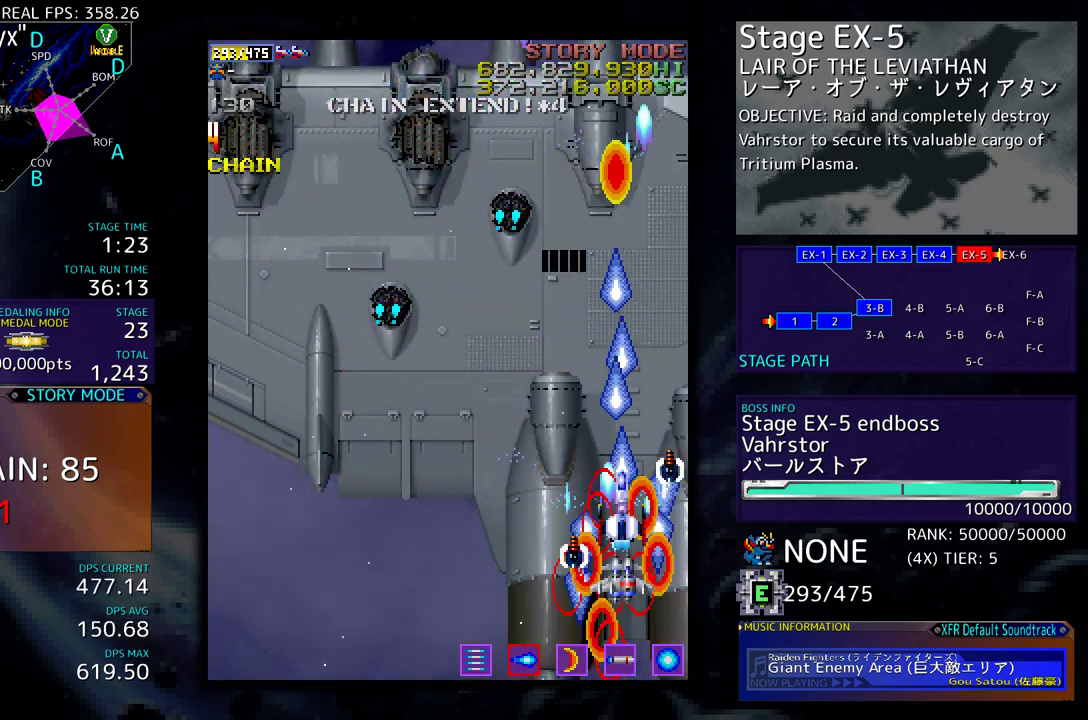
{"buttons": ["DPAD_UP"], "events": []}
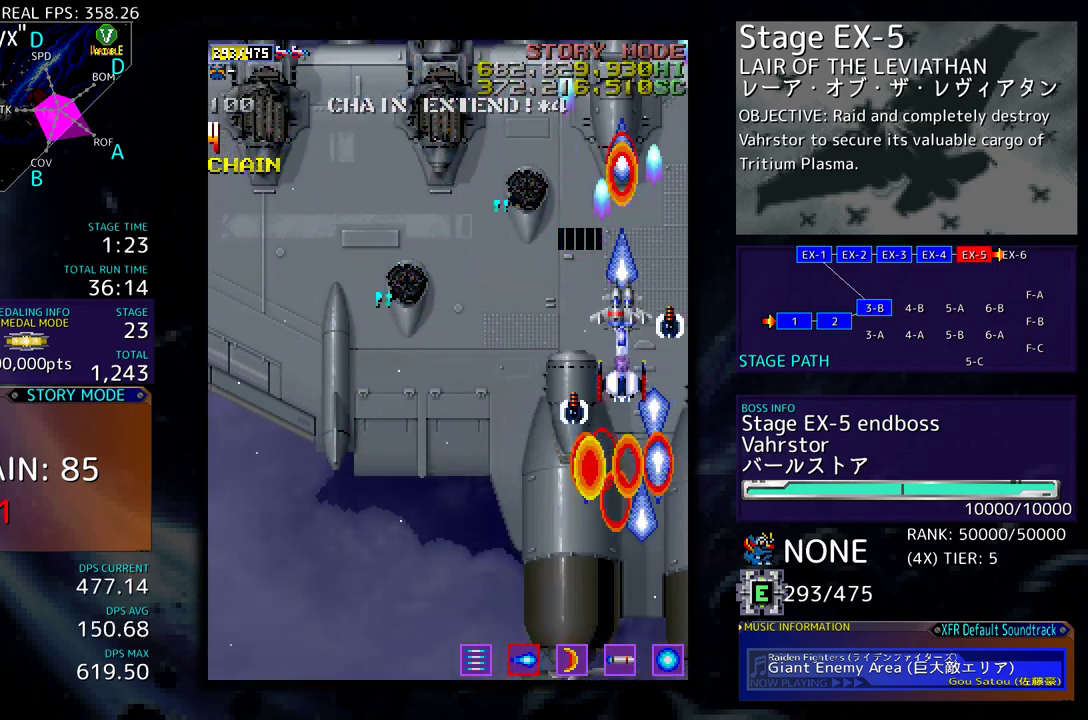
{"buttons": ["DPAD_UP"], "events": [[50, "DPAD_RIGHT", "down"], [167, "DPAD_RIGHT", "up"]]}
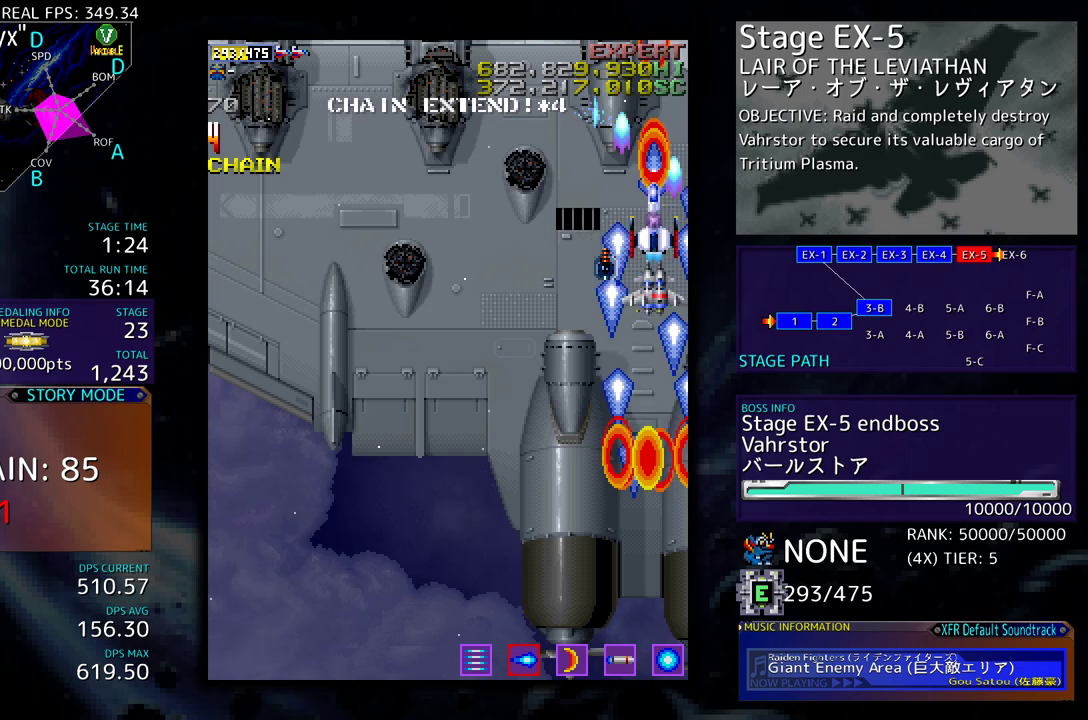
{"buttons": [], "events": [[17, "DPAD_LEFT", "down"], [100, "DPAD_LEFT", "up"], [133, "DPAD_UP", "up"]]}
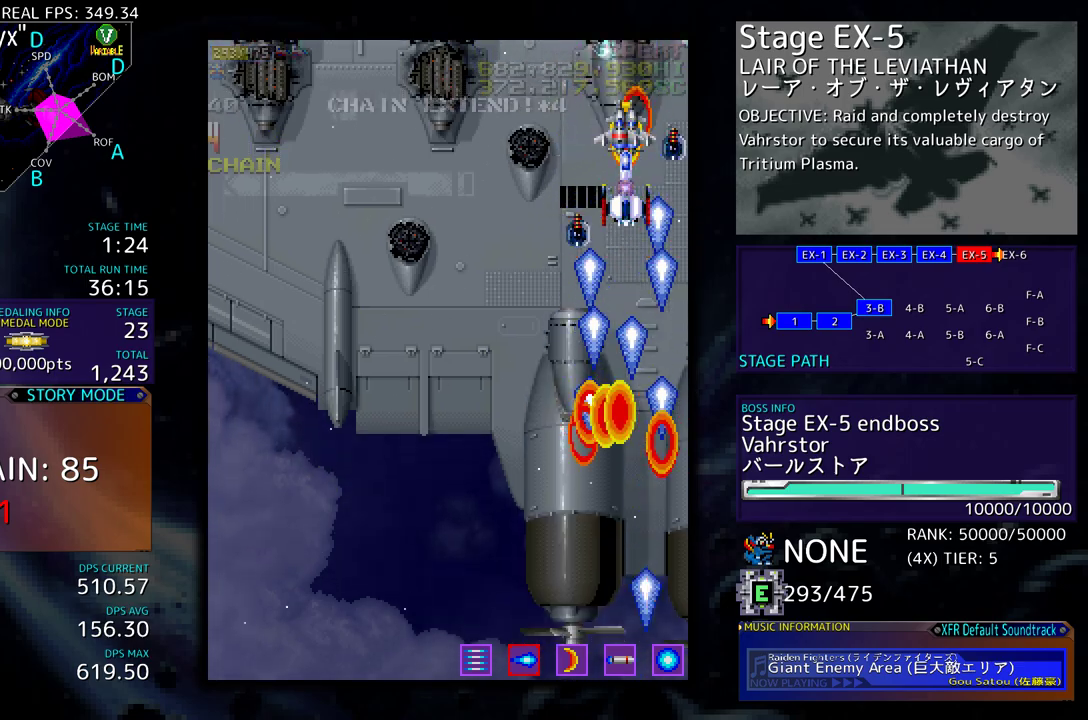
{"buttons": [], "events": [[333, "DPAD_UP", "down"], [367, "DPAD_UP", "up"]]}
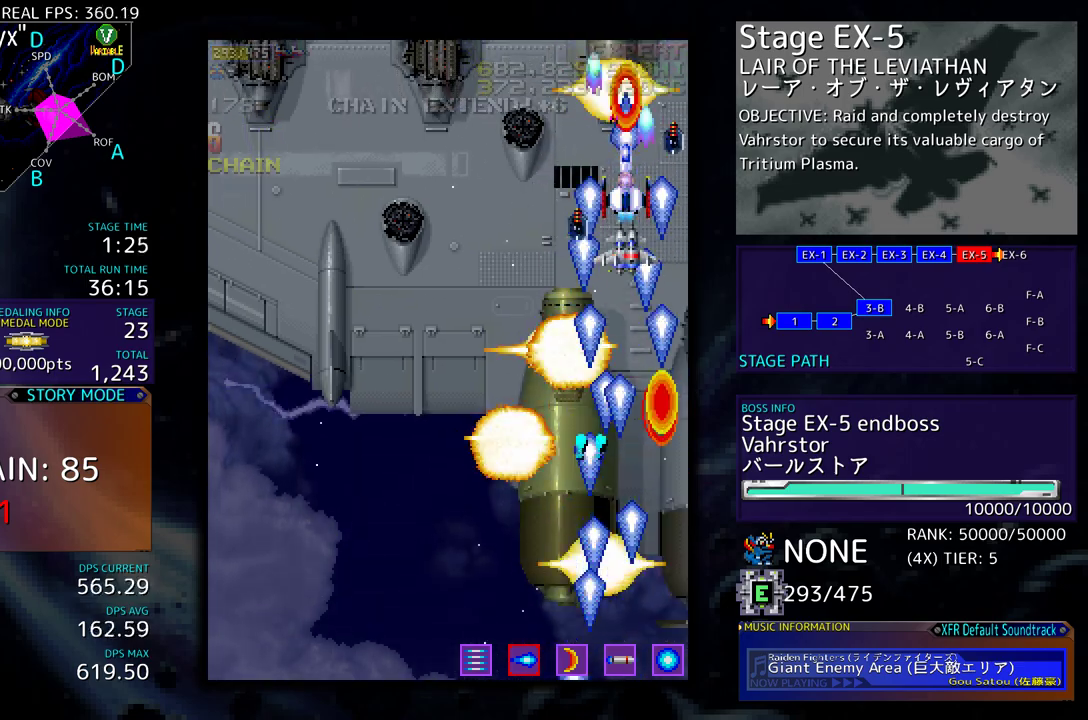
{"buttons": ["DPAD_DOWN"], "events": [[233, "DPAD_DOWN", "down"], [233, "DPAD_LEFT", "down"], [333, "DPAD_DOWN", "up"], [333, "DPAD_LEFT", "up"], [383, "DPAD_DOWN", "down"]]}
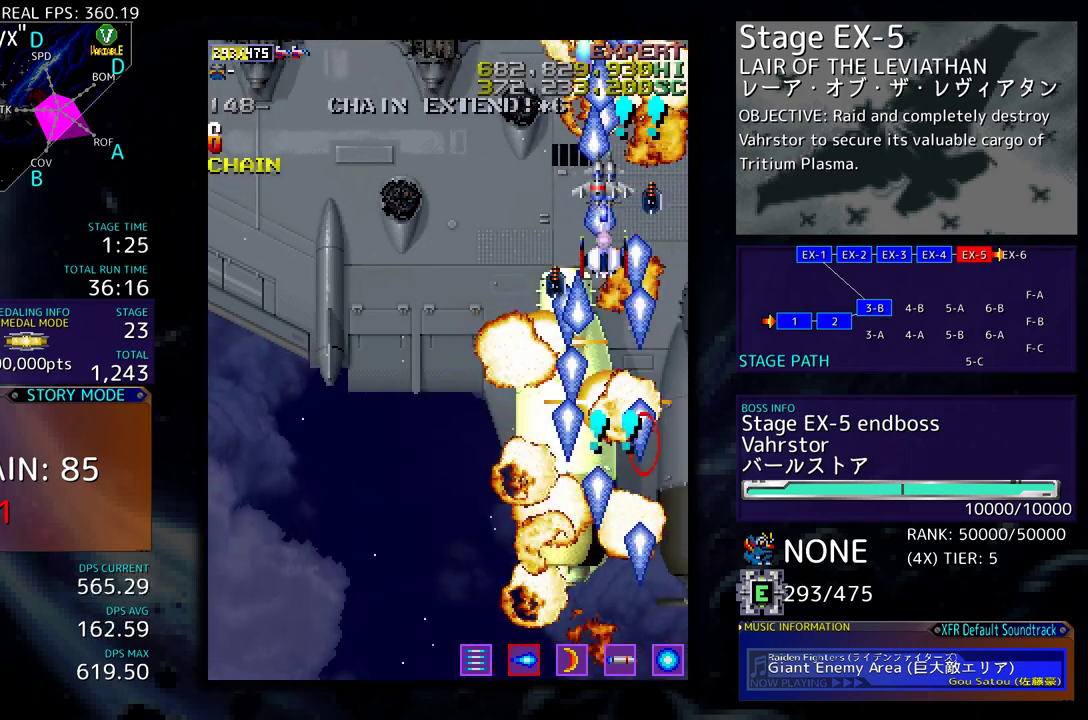
{"buttons": ["DPAD_DOWN"], "events": [[300, "DPAD_LEFT", "down"], [367, "DPAD_DOWN", "up"], [417, "DPAD_DOWN", "down"], [483, "DPAD_LEFT", "up"]]}
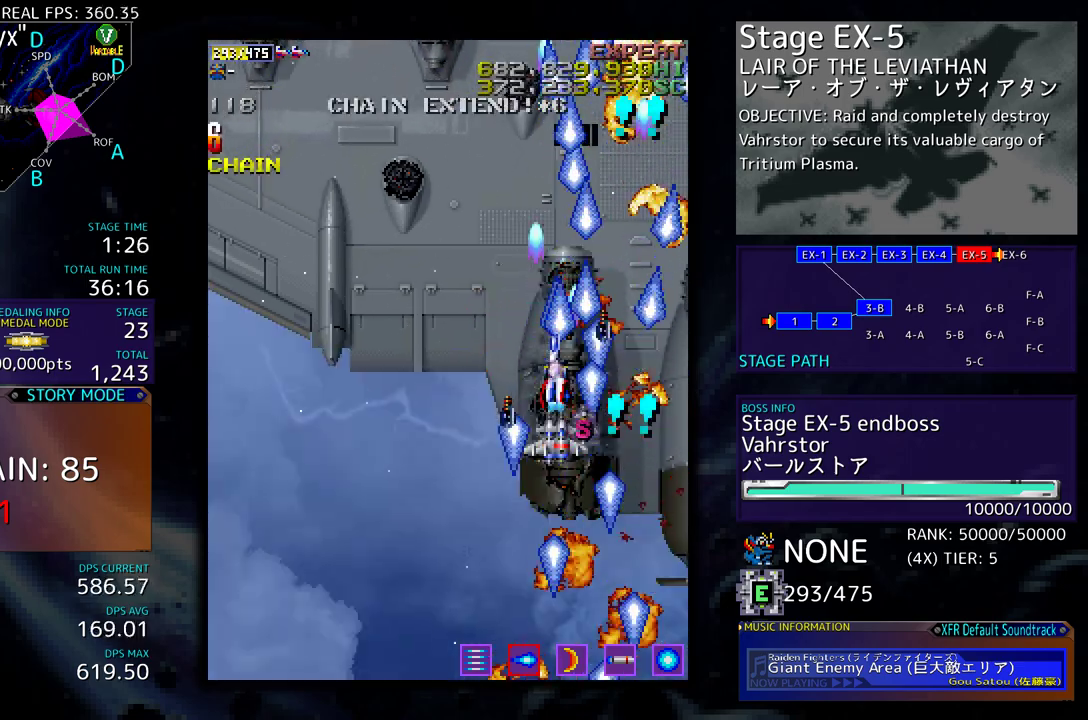
{"buttons": [], "events": [[83, "DPAD_RIGHT", "down"], [300, "DPAD_DOWN", "up"], [467, "DPAD_RIGHT", "up"]]}
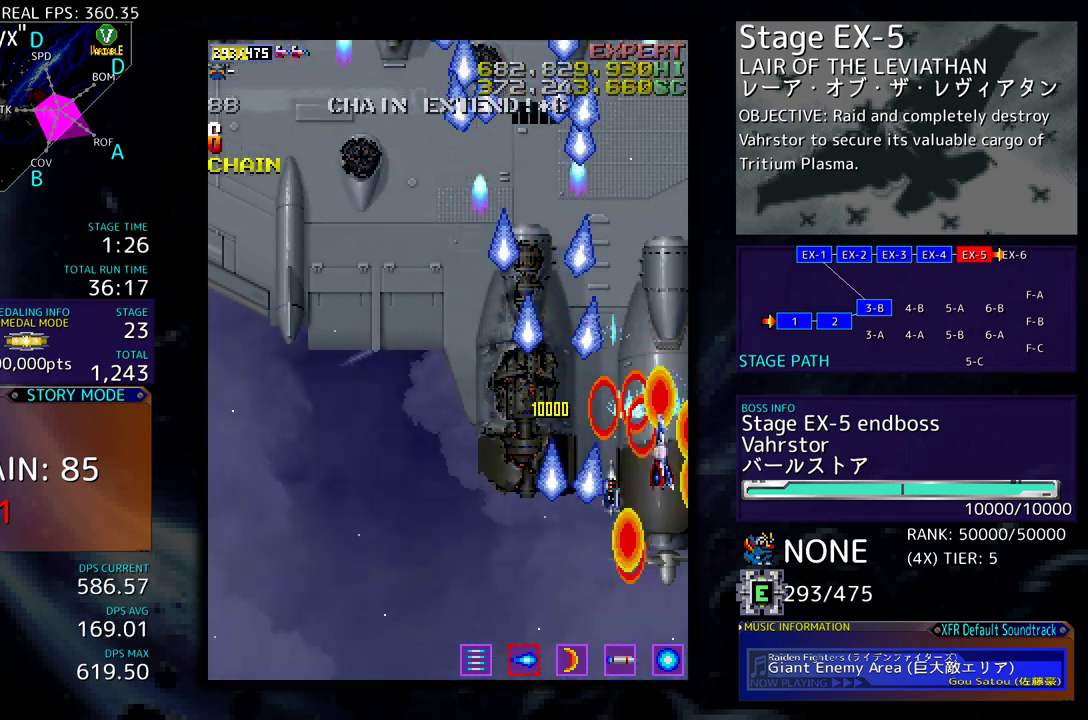
{"buttons": [], "events": []}
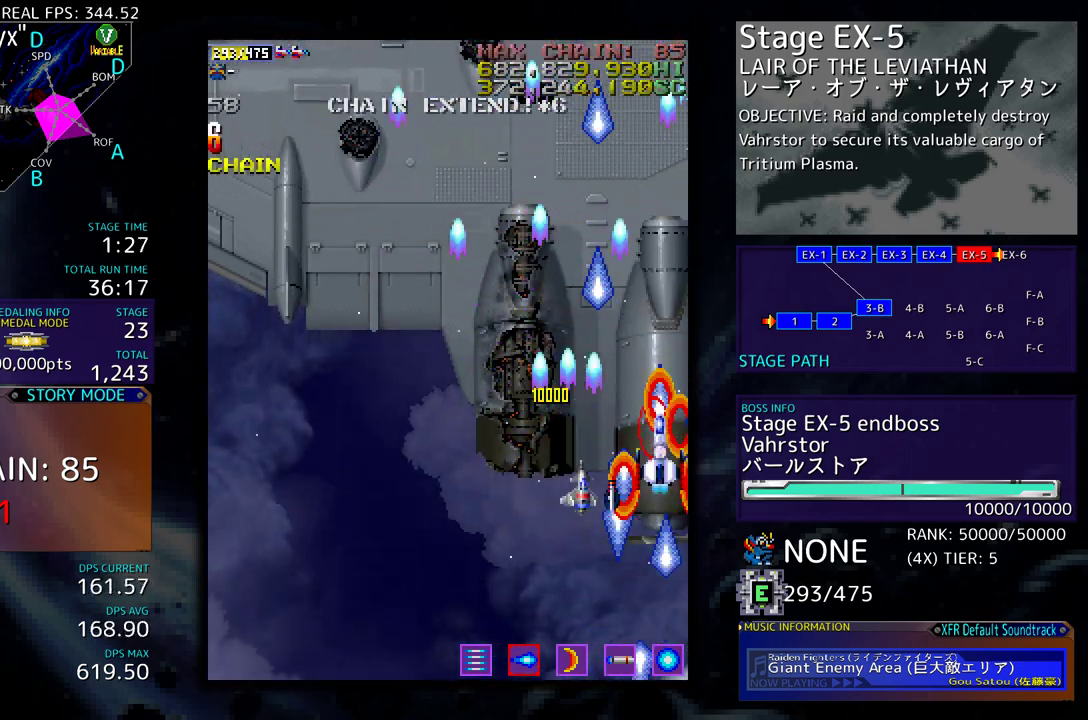
{"buttons": [], "events": [[133, "DPAD_UP", "down"], [383, "DPAD_UP", "up"]]}
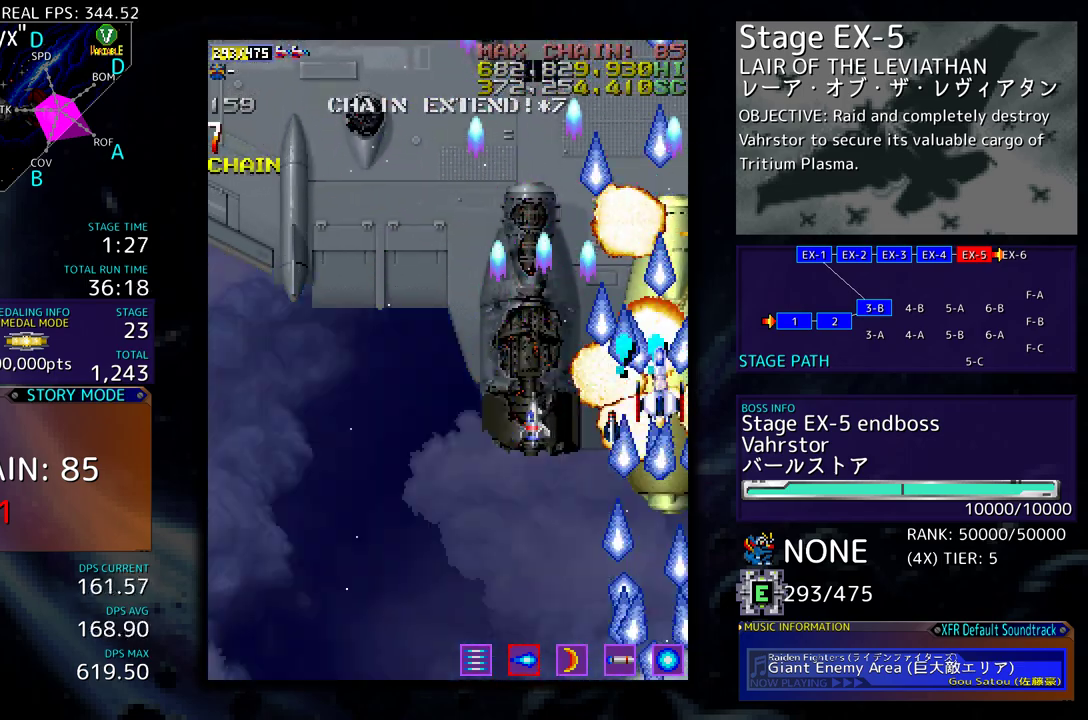
{"buttons": ["DPAD_UP", "DPAD_LEFT"], "events": [[267, "DPAD_DOWN", "down"], [267, "DPAD_LEFT", "down"], [333, "DPAD_DOWN", "up"], [417, "DPAD_UP", "down"]]}
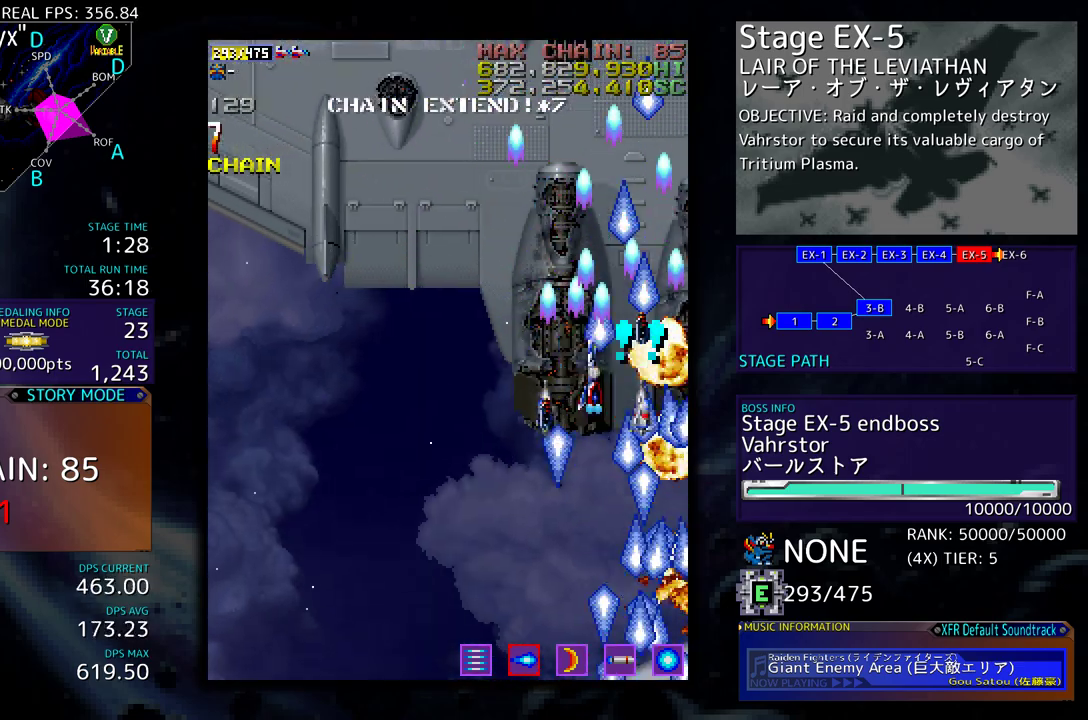
{"buttons": ["DPAD_DOWN", "DPAD_LEFT"], "events": [[33, "DPAD_UP", "up"], [300, "DPAD_DOWN", "down"]]}
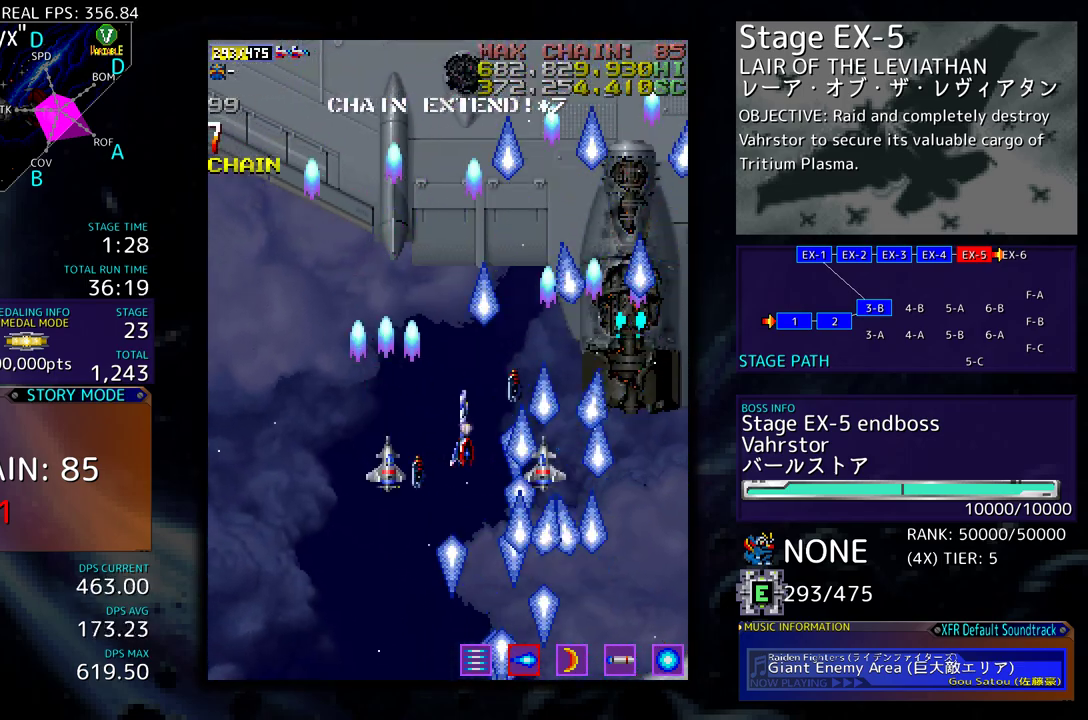
{"buttons": [], "events": [[217, "DPAD_LEFT", "up"], [283, "DPAD_DOWN", "up"]]}
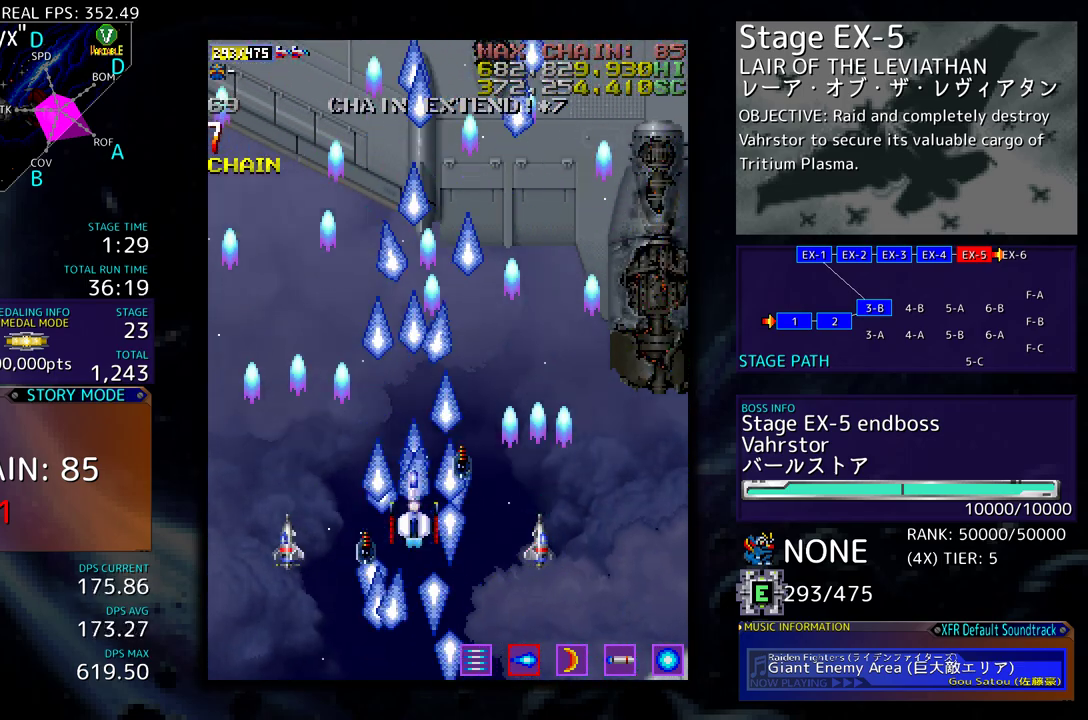
{"buttons": [], "events": []}
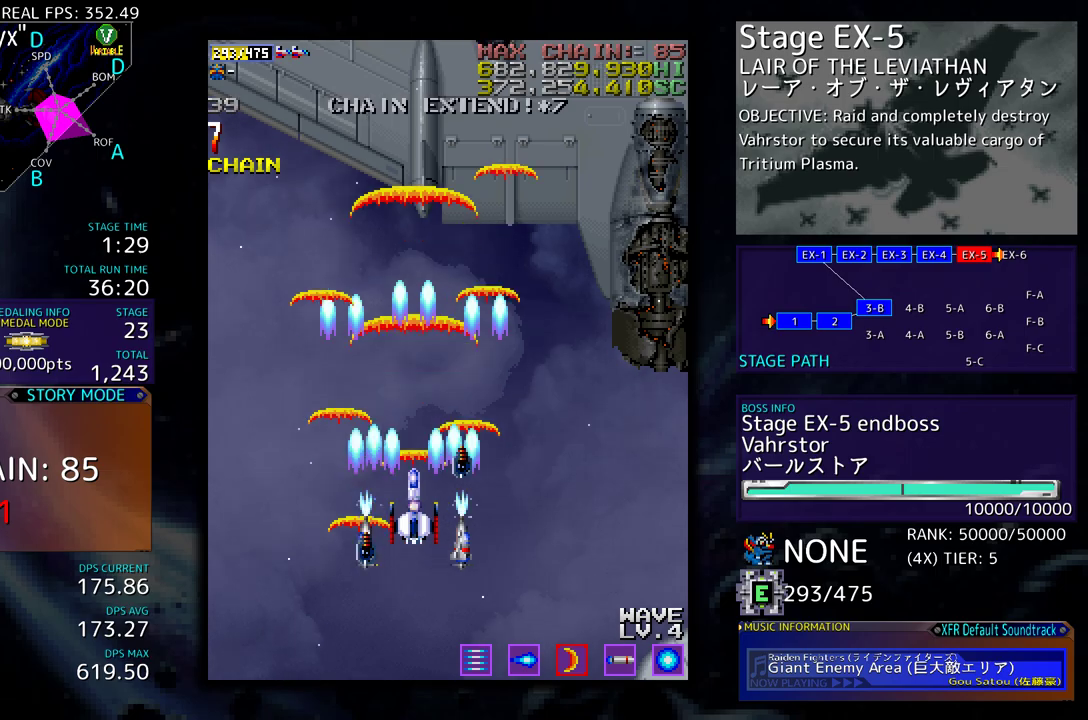
{"buttons": [], "events": []}
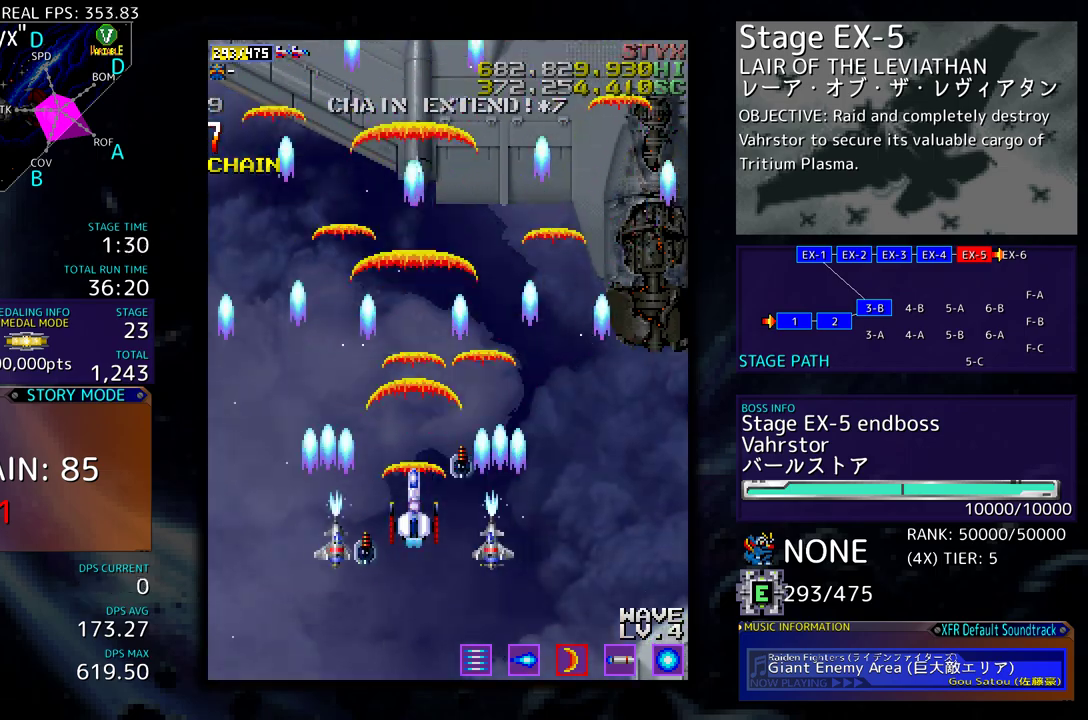
{"buttons": [], "events": []}
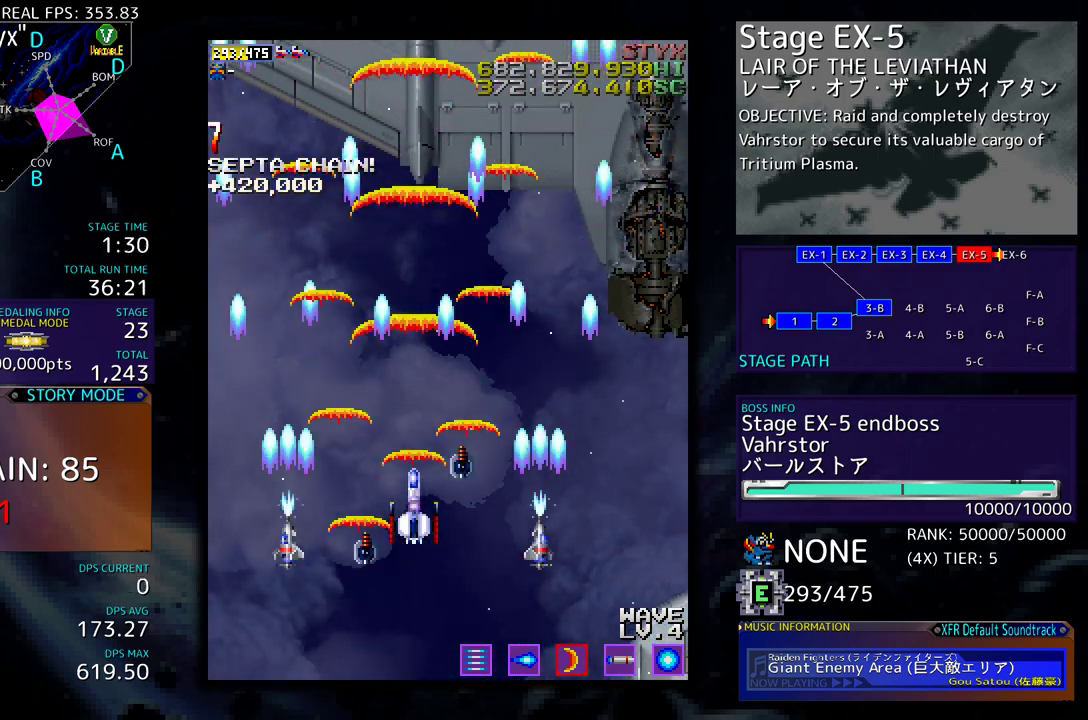
{"buttons": [], "events": [[17, "DPAD_RIGHT", "down"], [183, "DPAD_UP", "down"], [350, "DPAD_UP", "up"], [367, "DPAD_RIGHT", "up"]]}
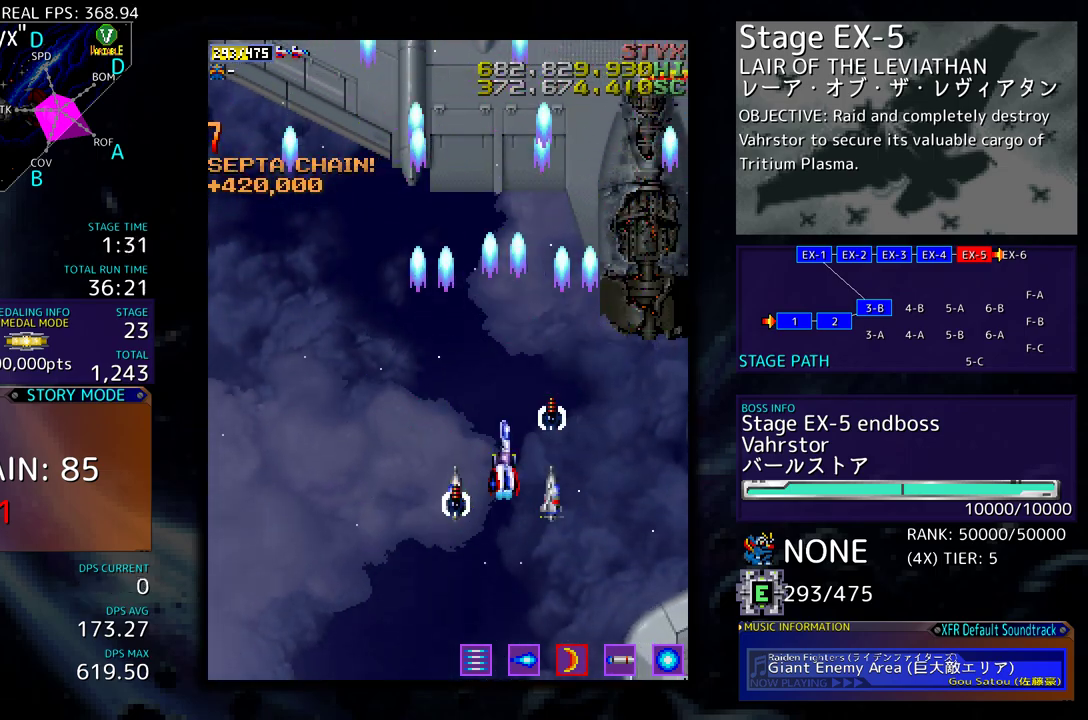
{"buttons": [], "events": [[233, "DPAD_DOWN", "down"], [400, "DPAD_DOWN", "up"]]}
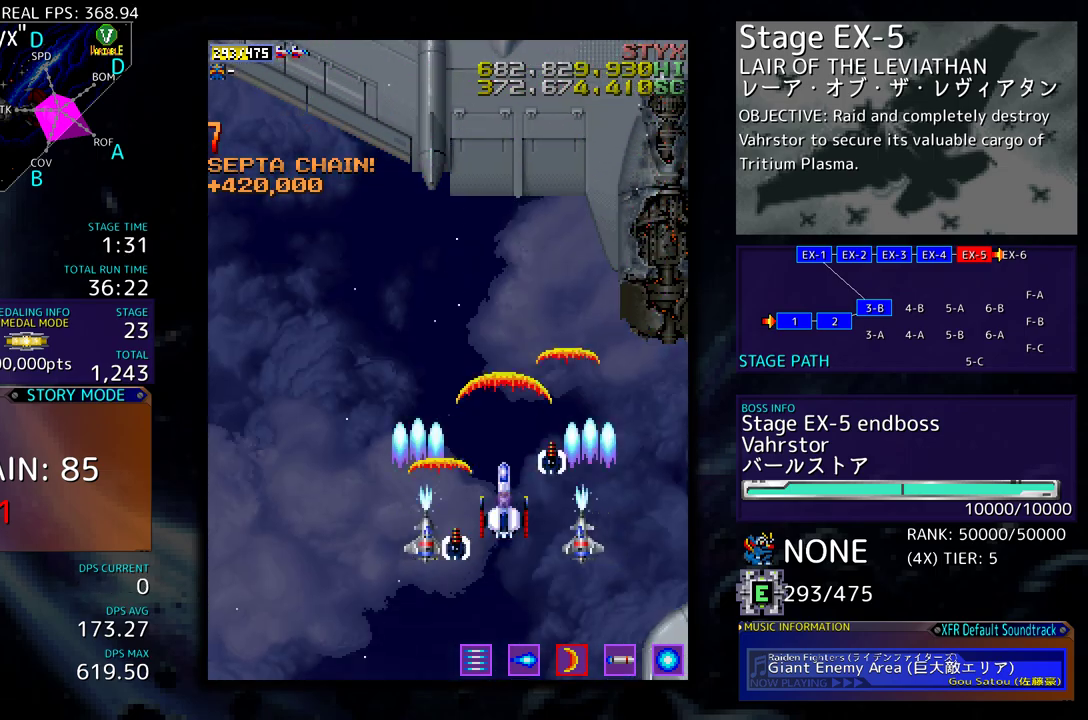
{"buttons": [], "events": []}
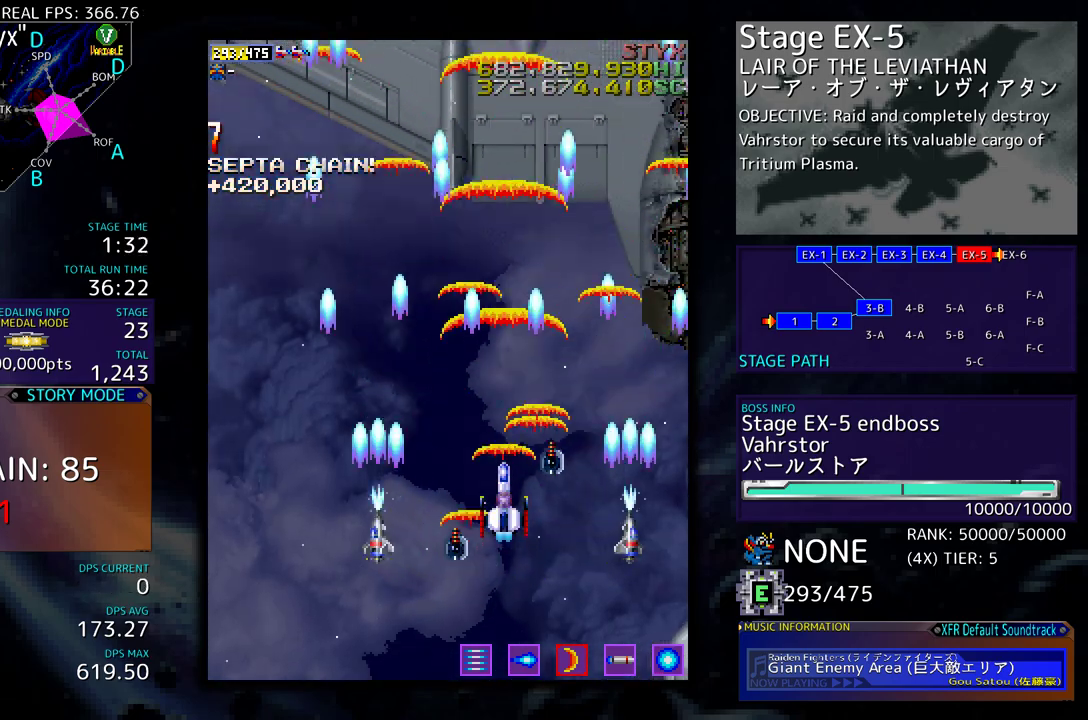
{"buttons": [], "events": []}
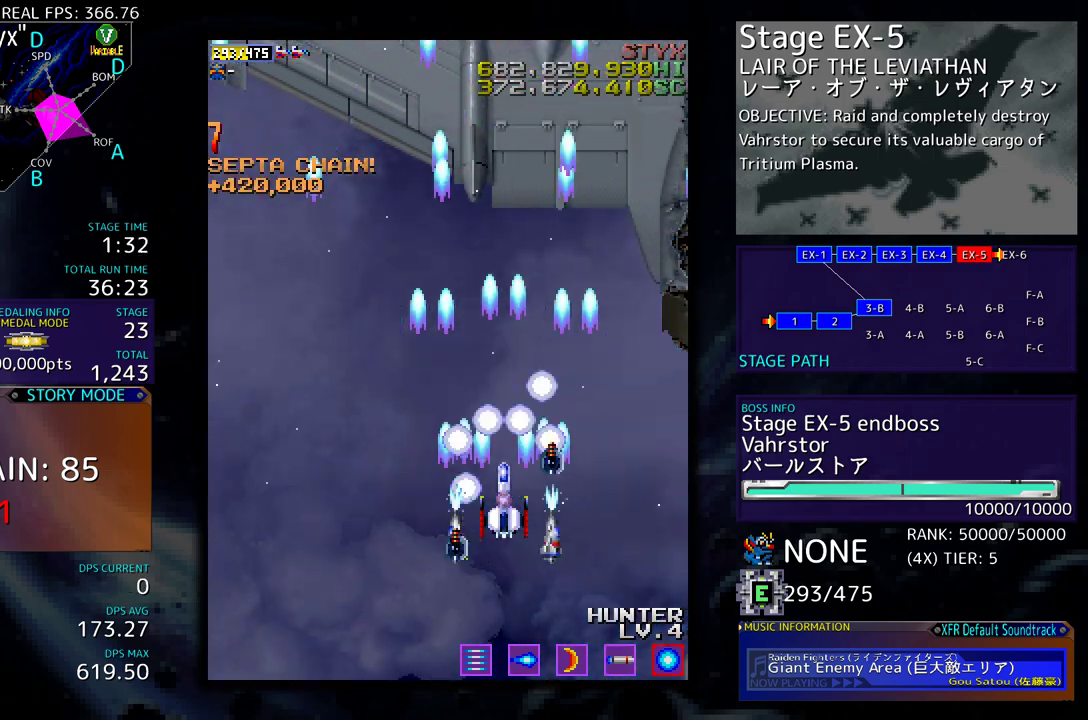
{"buttons": [], "events": [[267, "DPAD_DOWN", "down"], [400, "DPAD_RIGHT", "down"], [433, "DPAD_DOWN", "up"], [433, "DPAD_RIGHT", "up"]]}
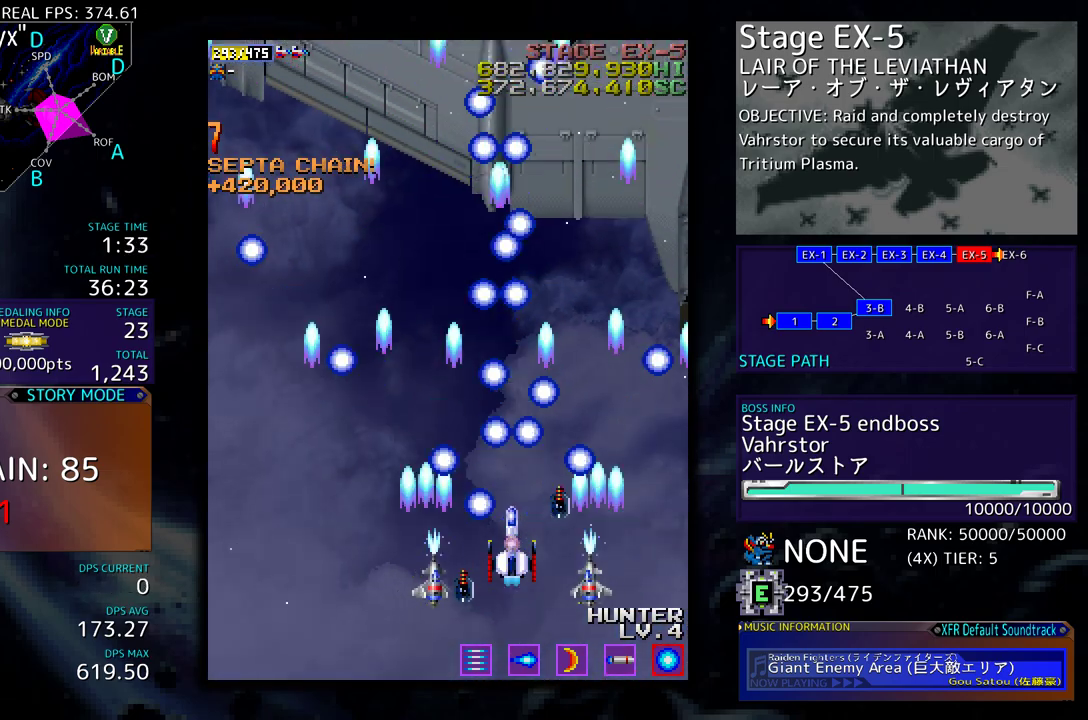
{"buttons": [], "events": []}
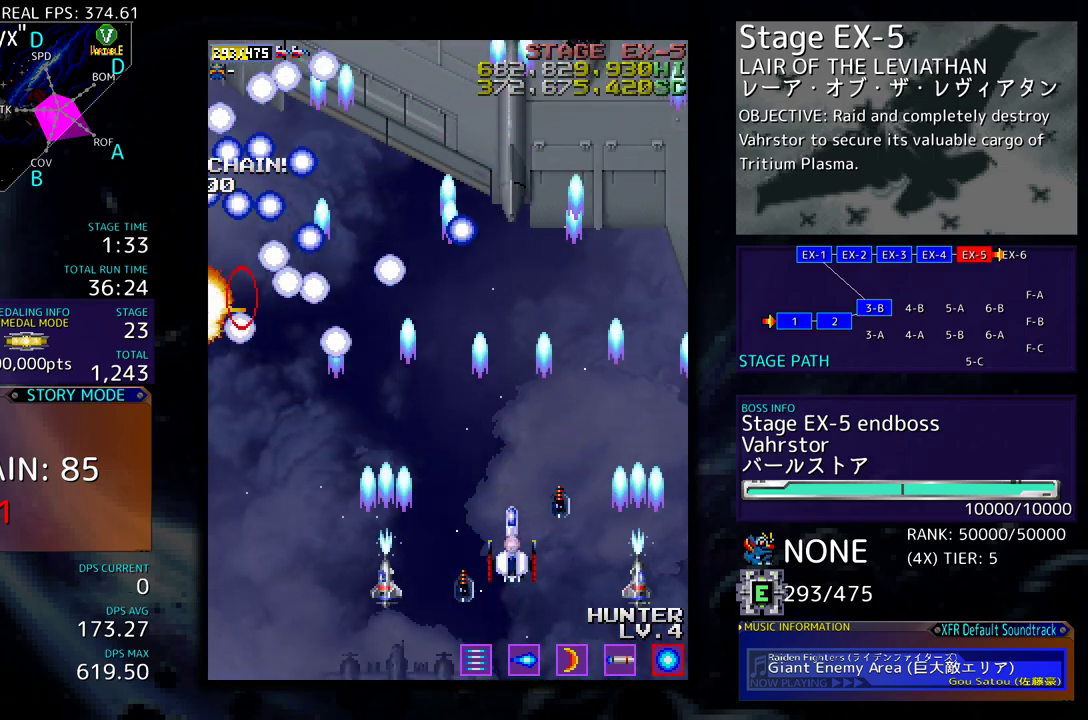
{"buttons": [], "events": [[250, "DPAD_DOWN", "down"], [400, "DPAD_DOWN", "up"]]}
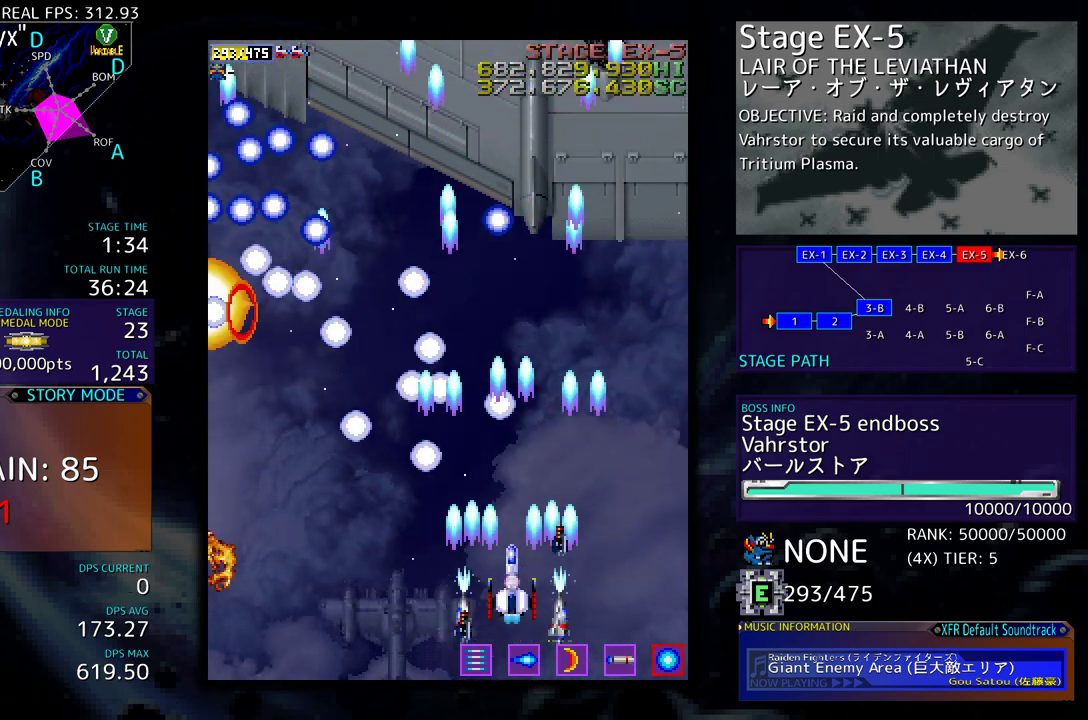
{"buttons": ["DPAD_DOWN", "DPAD_LEFT"], "events": [[17, "DPAD_LEFT", "down"], [483, "DPAD_DOWN", "down"]]}
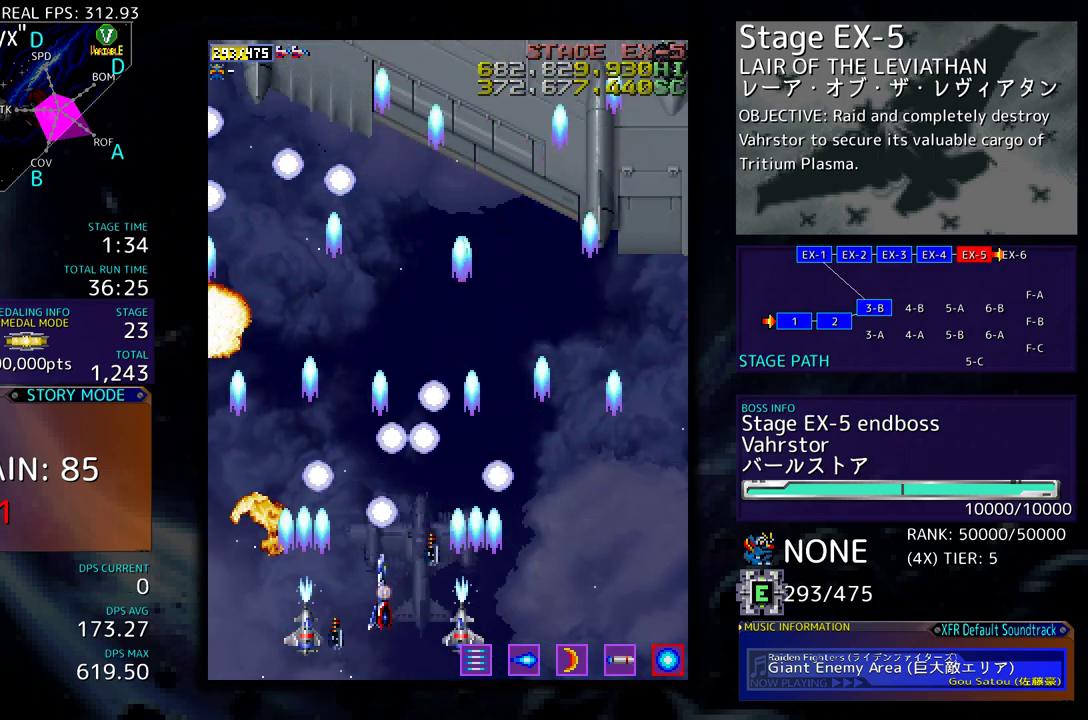
{"buttons": ["DPAD_RIGHT"], "events": [[33, "DPAD_DOWN", "up"], [50, "DPAD_LEFT", "up"], [233, "DPAD_RIGHT", "down"], [333, "DPAD_UP", "down"], [483, "DPAD_UP", "up"]]}
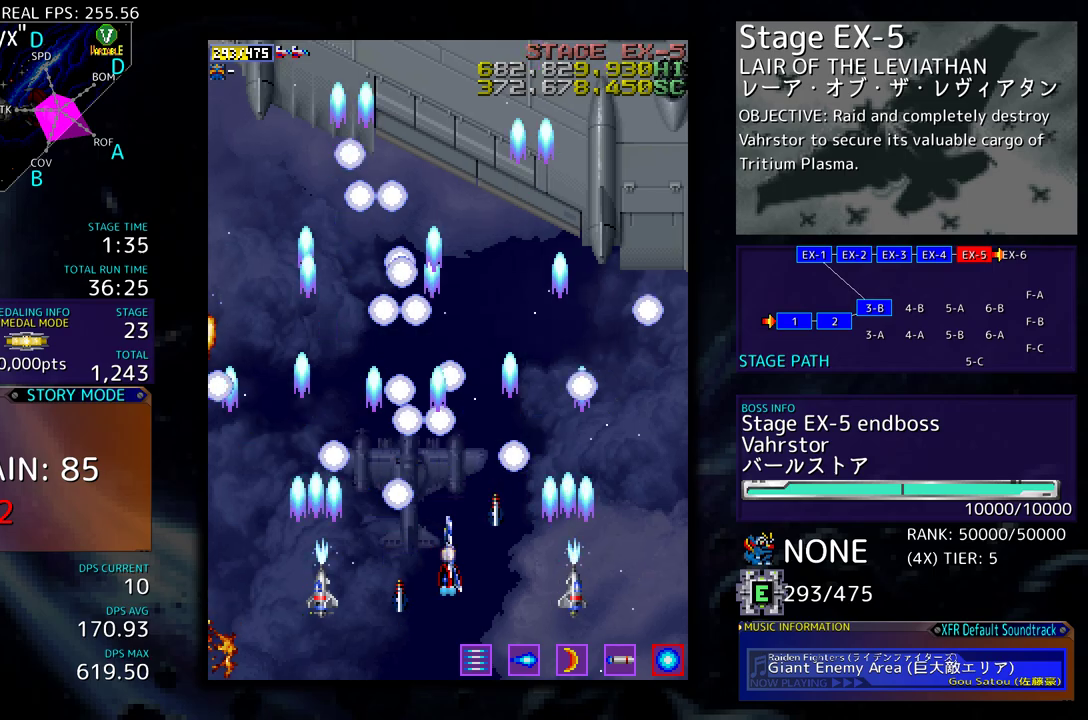
{"buttons": [], "events": [[50, "DPAD_RIGHT", "up"], [233, "DPAD_RIGHT", "down"], [300, "DPAD_RIGHT", "up"], [300, "DPAD_UP", "down"], [433, "DPAD_UP", "up"]]}
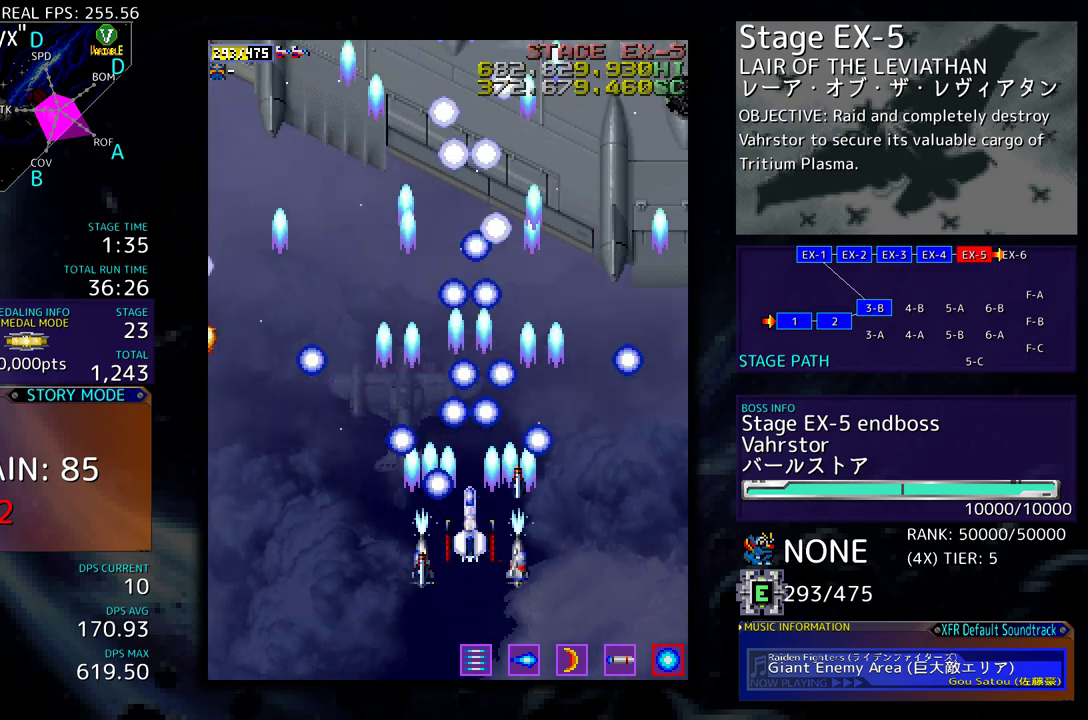
{"buttons": [], "events": []}